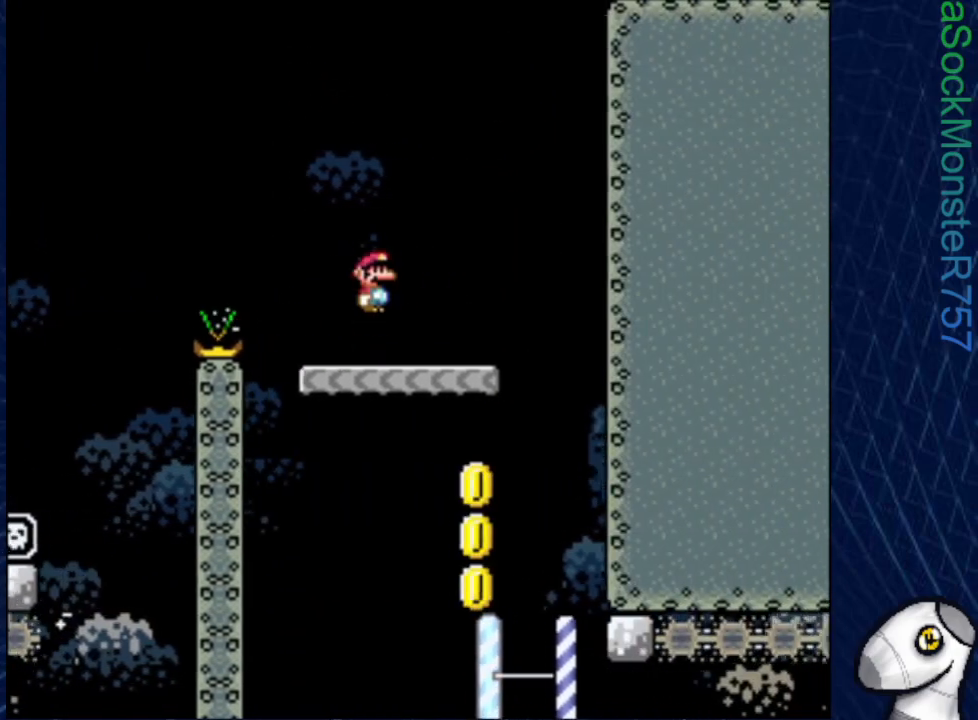
Gameplay with a controller (PlayStation layout); each line is a JSON object with the inputs held at the frame after it. "events" lists button and stick changes between this image and that frame as [ms after this image, input, new state], when the widget could be followed in between. Not read: left_stick right_stick.
{"buttons": ["SQUARE", "DPAD_LEFT"], "events": [[150, "DPAD_RIGHT", "up"], [317, "DPAD_LEFT", "down"]]}
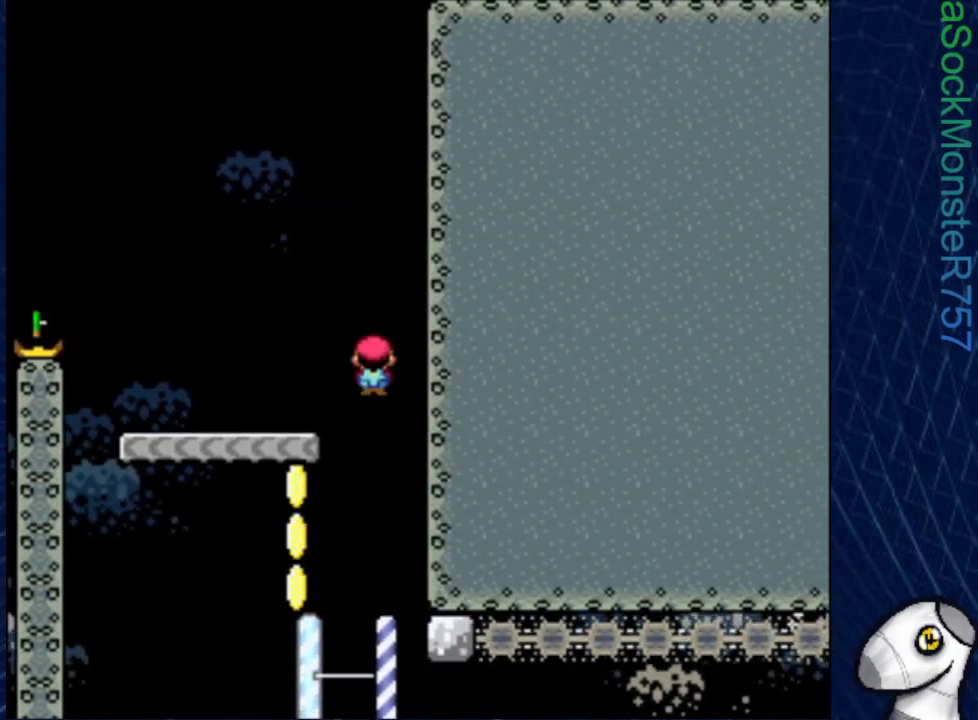
{"buttons": ["SQUARE", "DPAD_RIGHT"], "events": [[83, "DPAD_LEFT", "up"], [183, "DPAD_RIGHT", "down"]]}
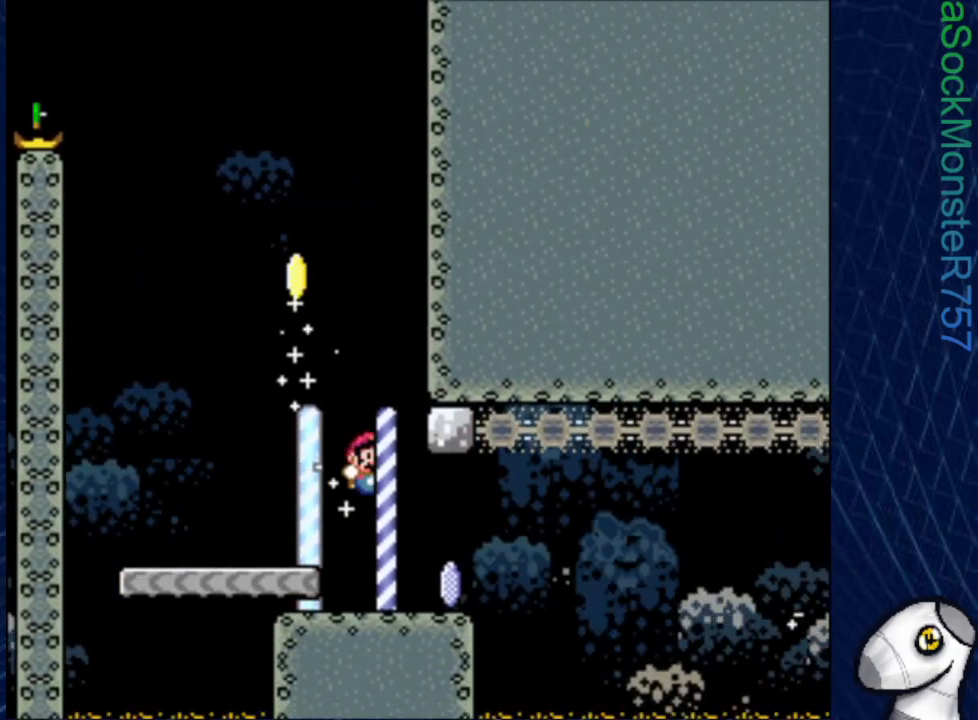
{"buttons": ["SQUARE", "R1", "DPAD_RIGHT"], "events": [[233, "R1", "down"]]}
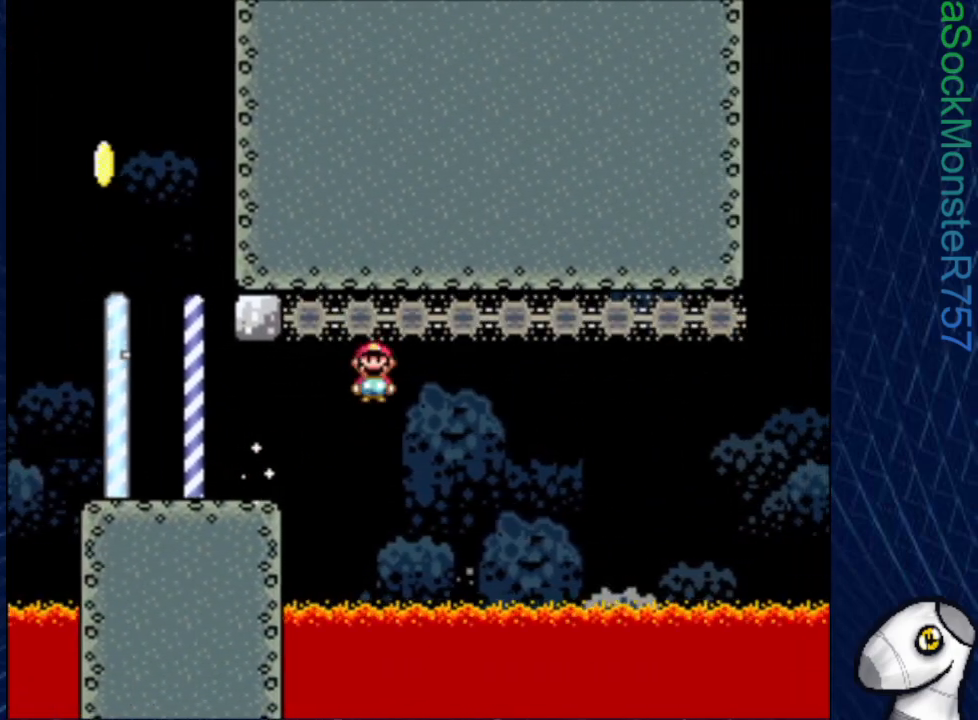
{"buttons": ["SQUARE", "R1", "DPAD_RIGHT"], "events": []}
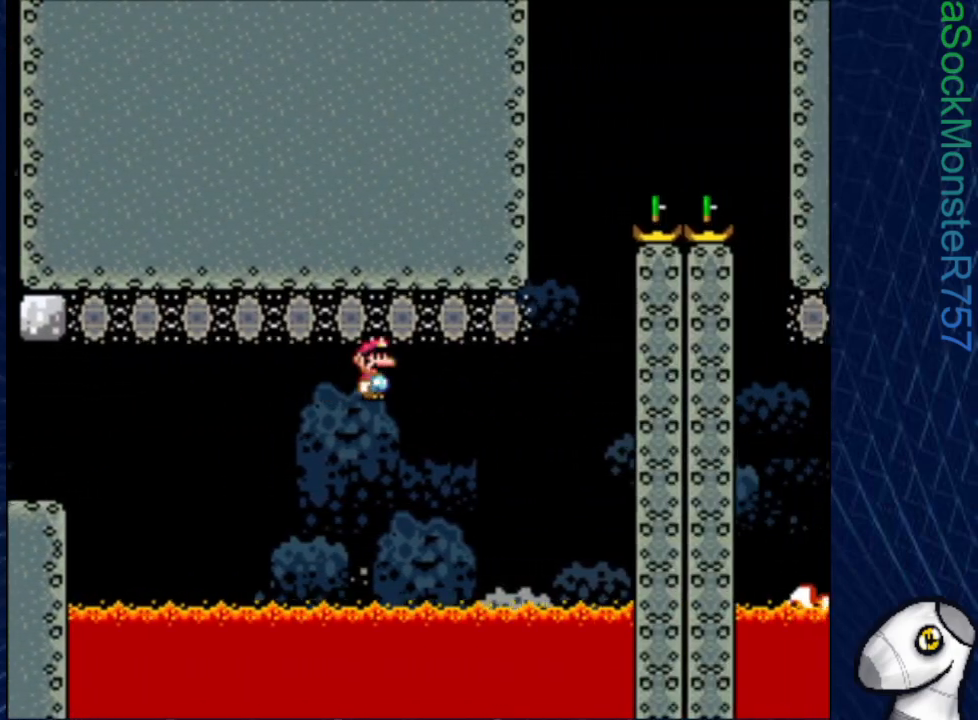
{"buttons": ["SQUARE", "R1"], "events": [[100, "DPAD_RIGHT", "up"], [200, "DPAD_LEFT", "down"], [267, "DPAD_LEFT", "up"], [367, "DPAD_RIGHT", "down"], [500, "DPAD_RIGHT", "up"]]}
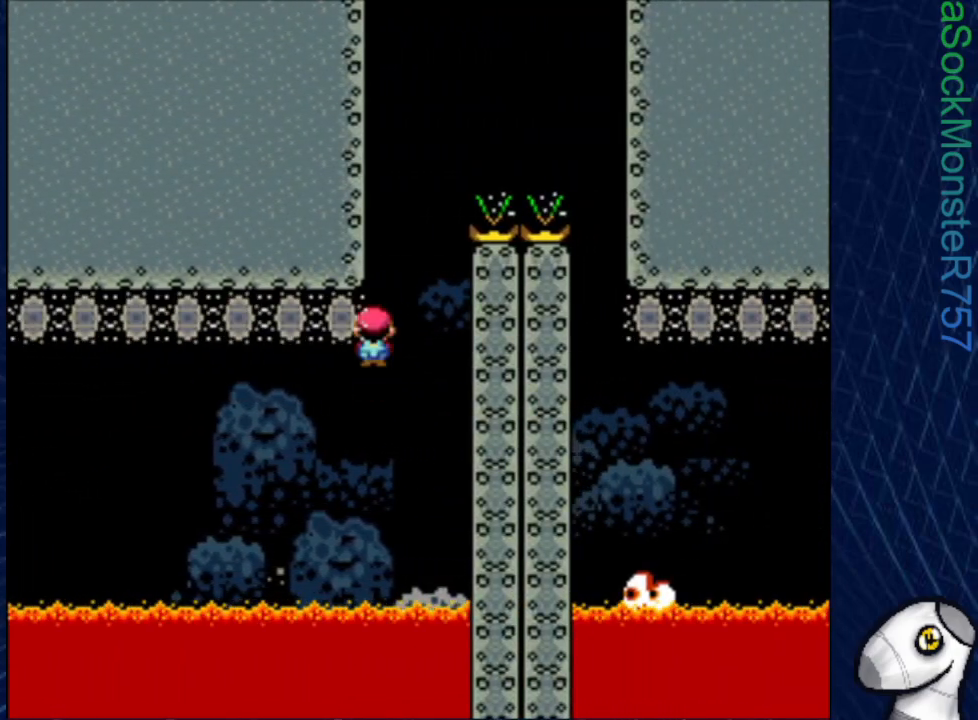
{"buttons": ["SQUARE"], "events": [[233, "DPAD_RIGHT", "down"], [417, "R1", "up"], [450, "DPAD_RIGHT", "up"]]}
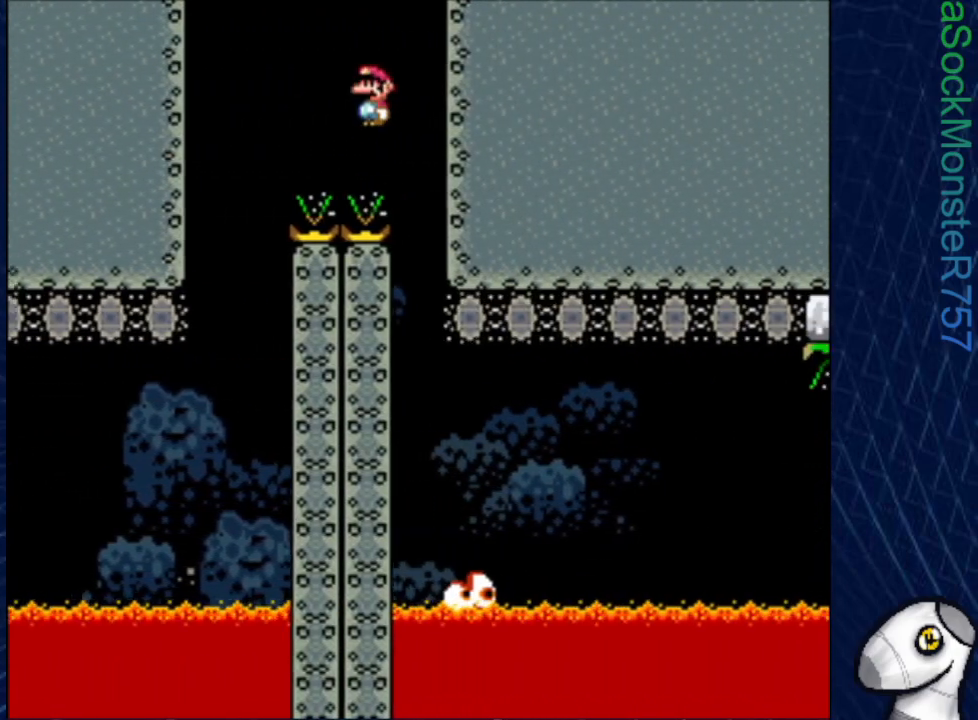
{"buttons": ["SQUARE", "R1", "DPAD_RIGHT"], "events": [[300, "DPAD_RIGHT", "down"], [350, "R1", "down"]]}
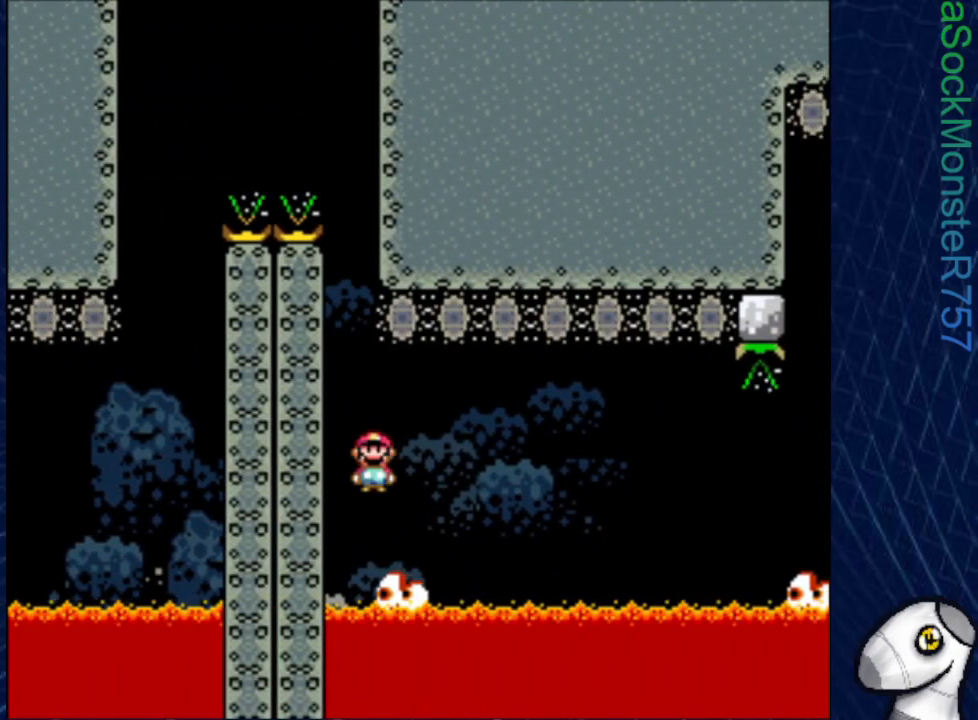
{"buttons": ["SQUARE", "R1", "DPAD_RIGHT"], "events": []}
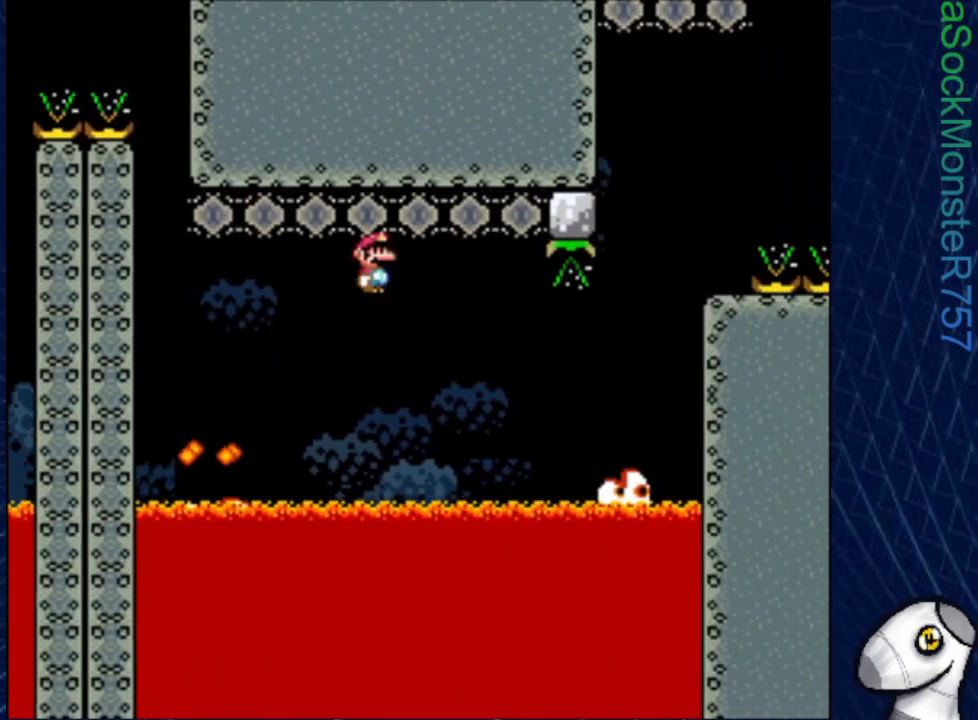
{"buttons": ["SQUARE", "R1"], "events": [[167, "R1", "up"], [283, "R1", "down"], [500, "DPAD_RIGHT", "up"]]}
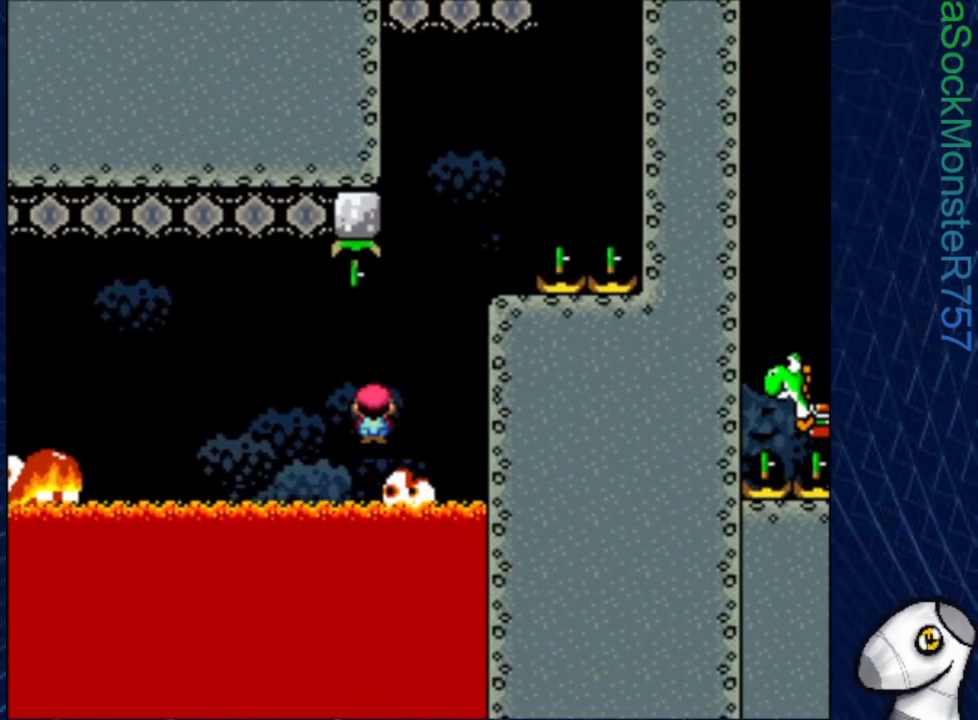
{"buttons": ["SQUARE", "R1"], "events": [[100, "DPAD_LEFT", "down"], [200, "DPAD_LEFT", "up"], [300, "DPAD_RIGHT", "down"], [467, "DPAD_RIGHT", "up"]]}
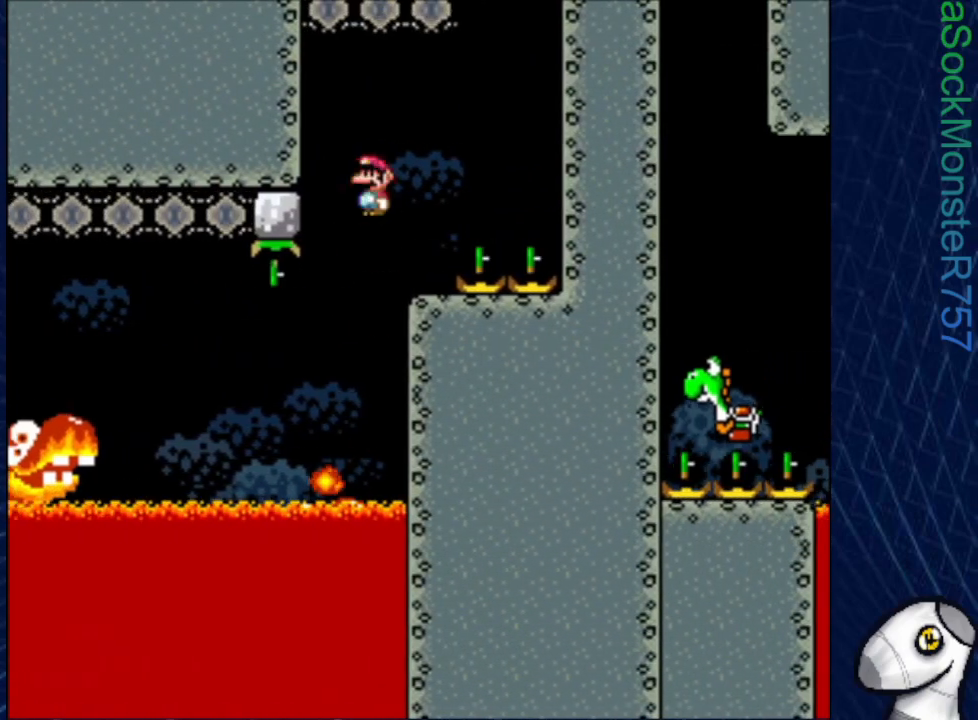
{"buttons": ["SQUARE"], "events": [[50, "R1", "up"], [383, "DPAD_LEFT", "down"], [467, "DPAD_LEFT", "up"]]}
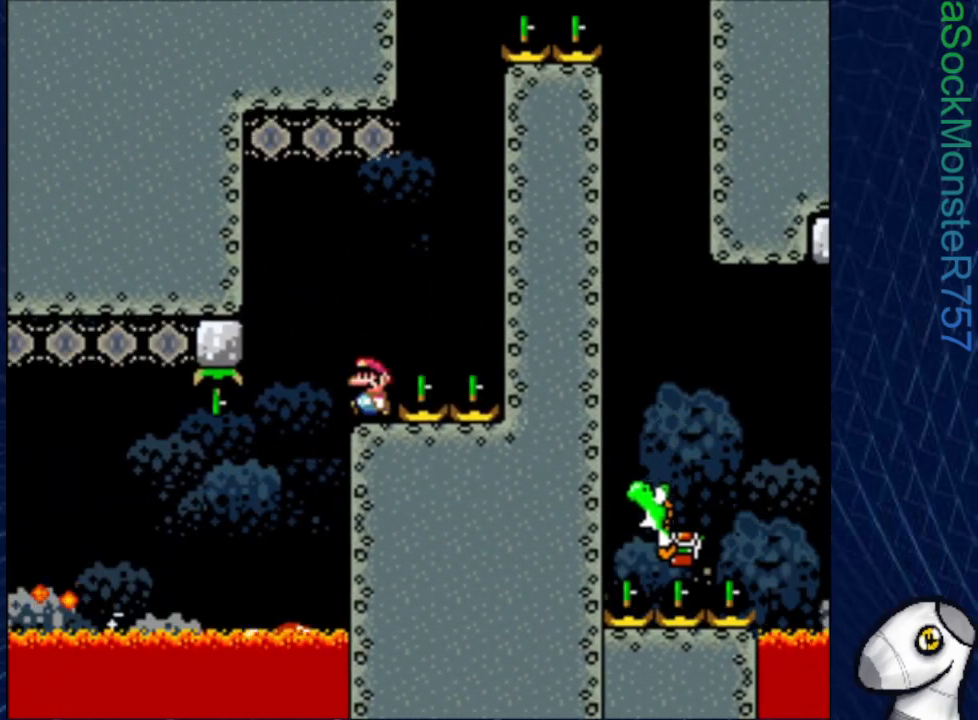
{"buttons": ["SQUARE"], "events": []}
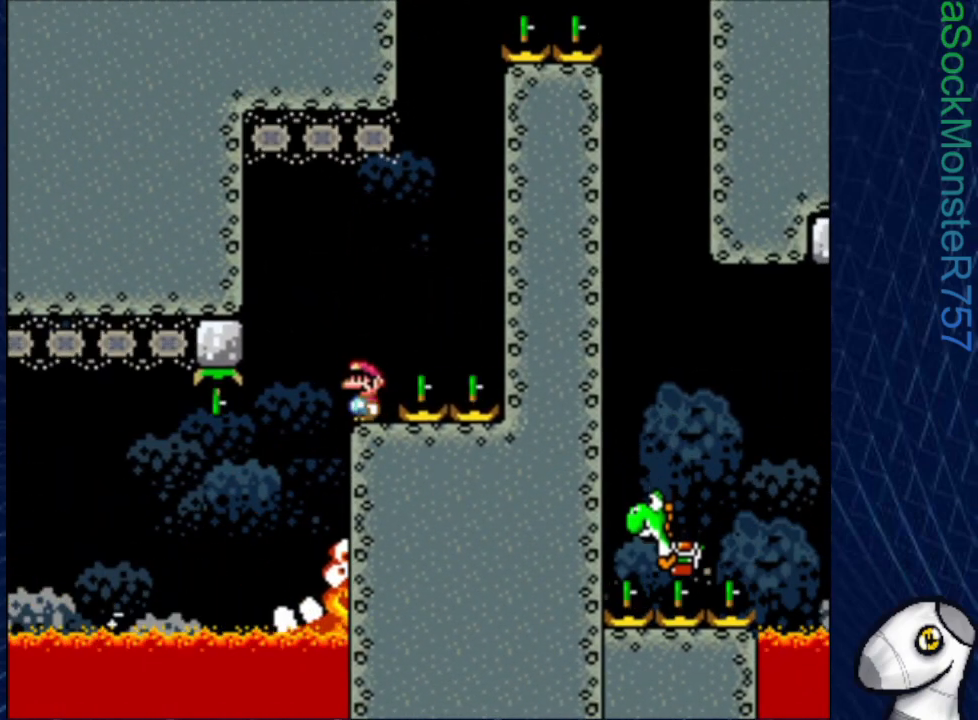
{"buttons": ["CROSS", "SQUARE"], "events": [[17, "DPAD_LEFT", "down"], [167, "CROSS", "down"], [233, "DPAD_LEFT", "up"], [233, "DPAD_UP", "down"], [250, "DPAD_UP", "up"], [283, "DPAD_RIGHT", "down"], [417, "DPAD_RIGHT", "up"]]}
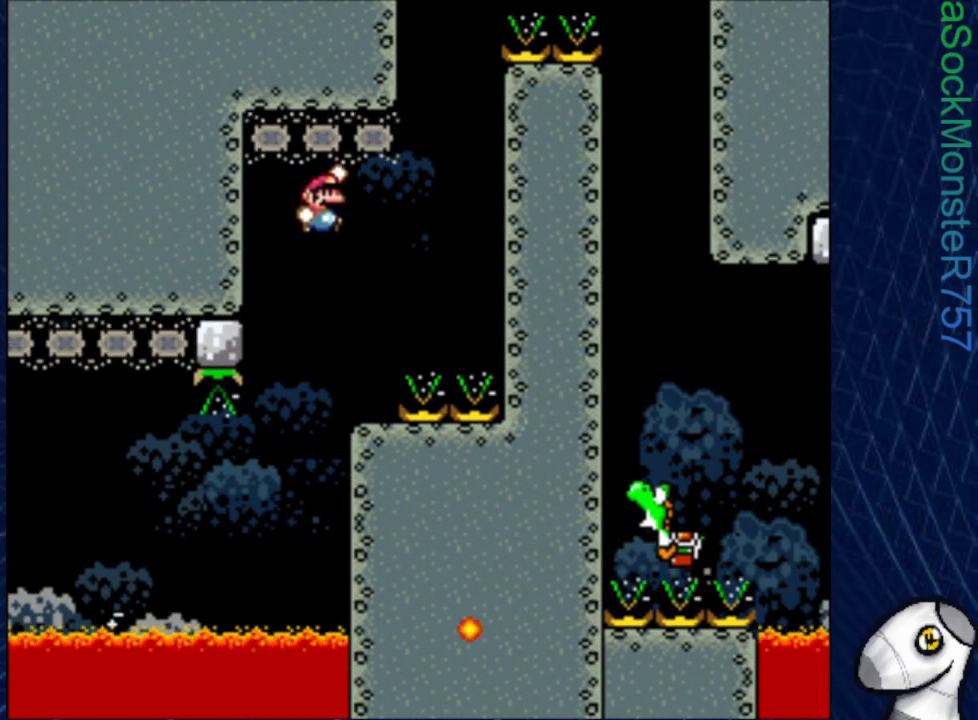
{"buttons": ["CROSS", "SQUARE", "DPAD_RIGHT"], "events": [[367, "DPAD_RIGHT", "down"]]}
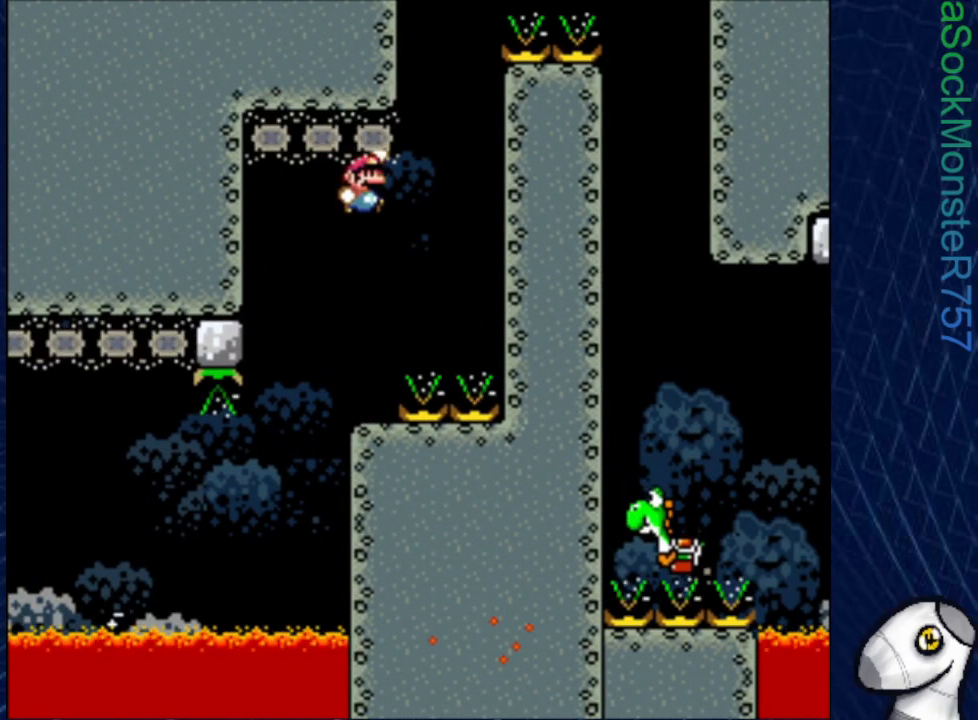
{"buttons": ["CROSS", "SQUARE", "DPAD_RIGHT"], "events": [[33, "DPAD_RIGHT", "up"], [383, "DPAD_RIGHT", "down"]]}
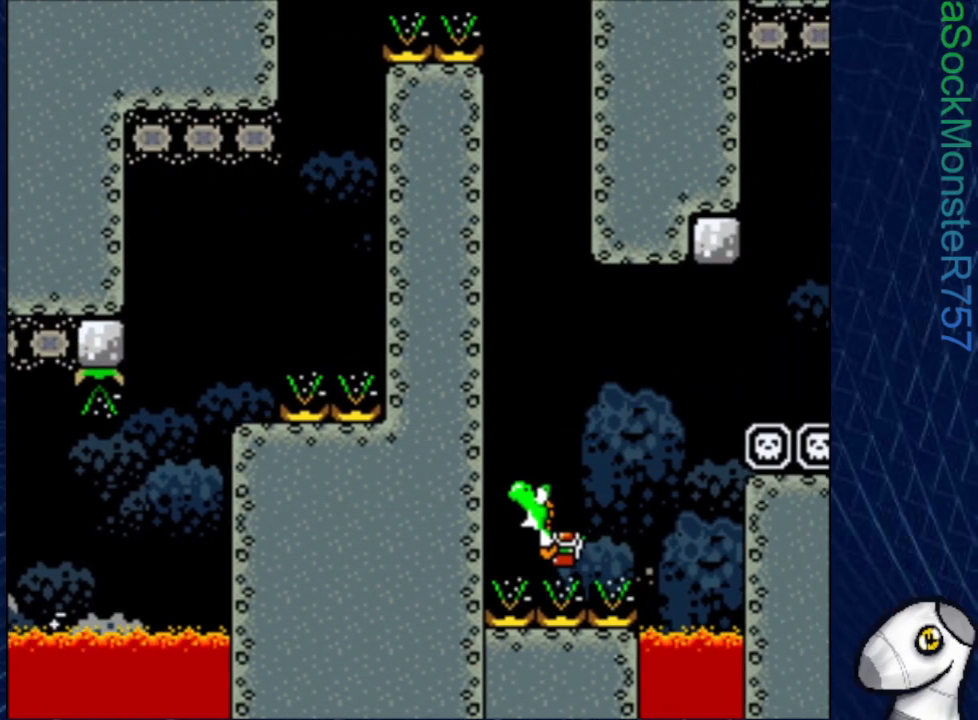
{"buttons": ["SQUARE"], "events": [[283, "DPAD_RIGHT", "up"], [500, "CROSS", "up"]]}
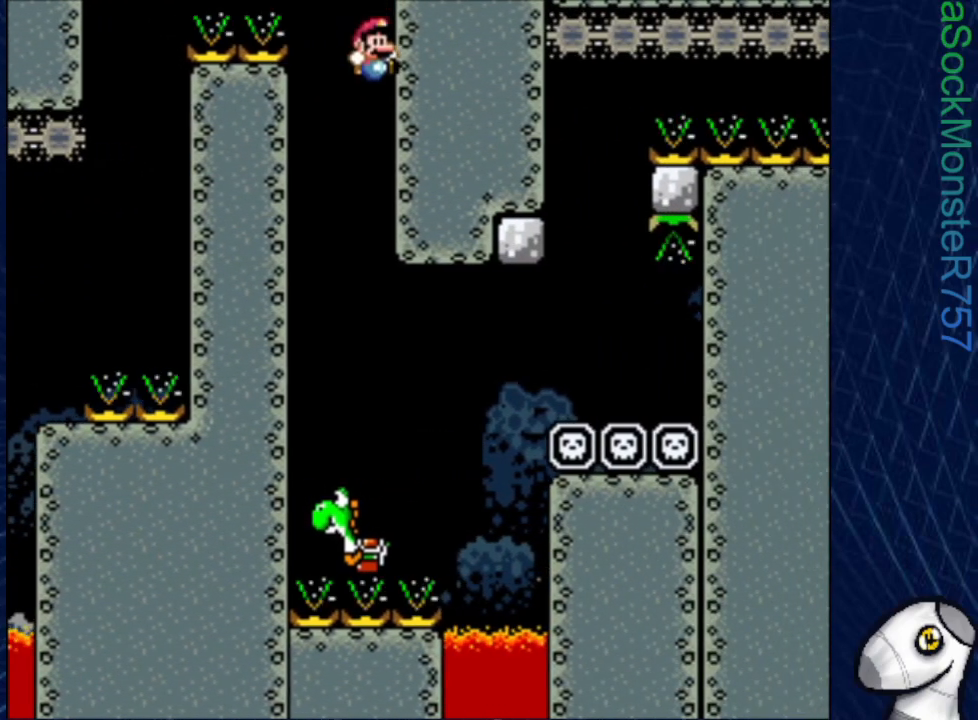
{"buttons": ["SQUARE"], "events": []}
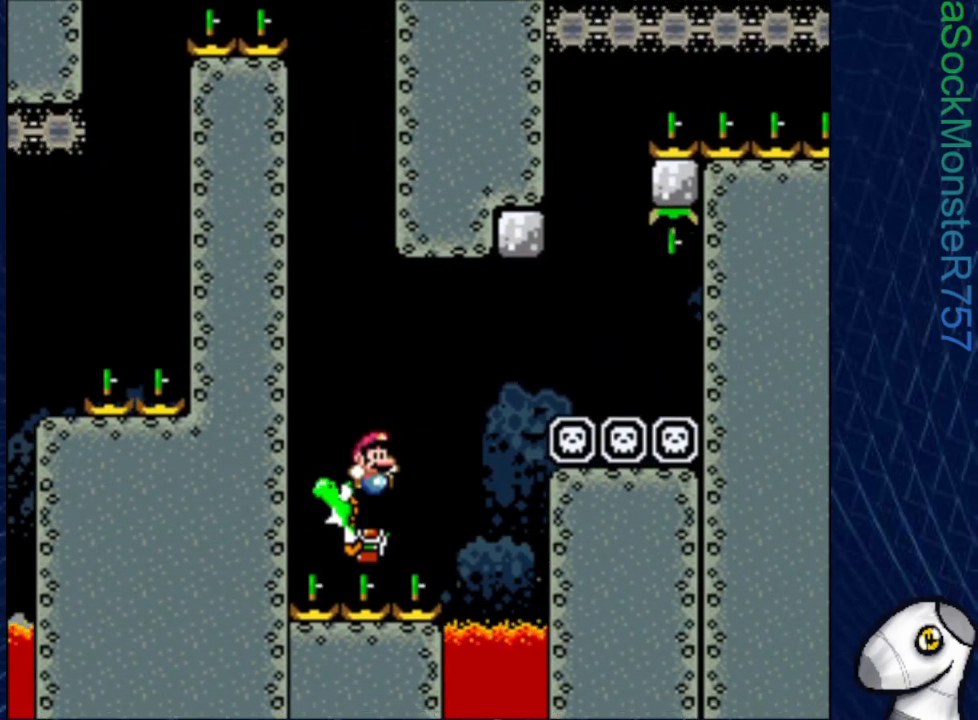
{"buttons": ["SQUARE", "DPAD_RIGHT"], "events": [[300, "DPAD_RIGHT", "down"]]}
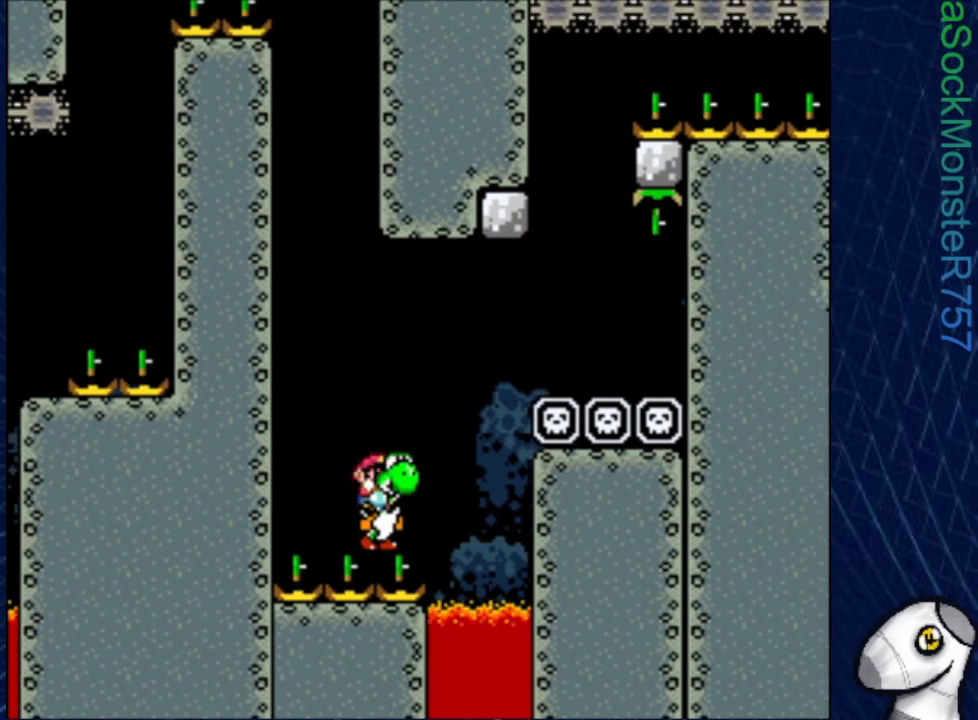
{"buttons": ["CROSS", "SQUARE", "R1", "DPAD_LEFT"], "events": [[17, "CROSS", "down"], [317, "DPAD_RIGHT", "up"], [433, "DPAD_LEFT", "down"], [483, "R1", "down"]]}
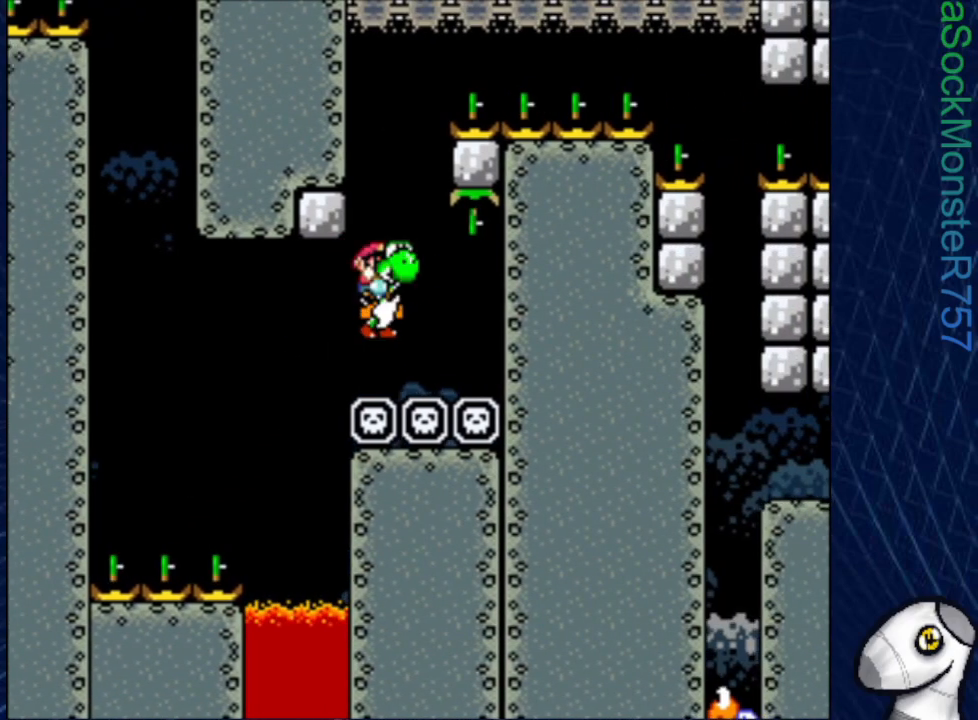
{"buttons": ["CROSS", "SQUARE", "DPAD_RIGHT"], "events": [[33, "DPAD_LEFT", "up"], [117, "DPAD_RIGHT", "down"], [500, "R1", "up"]]}
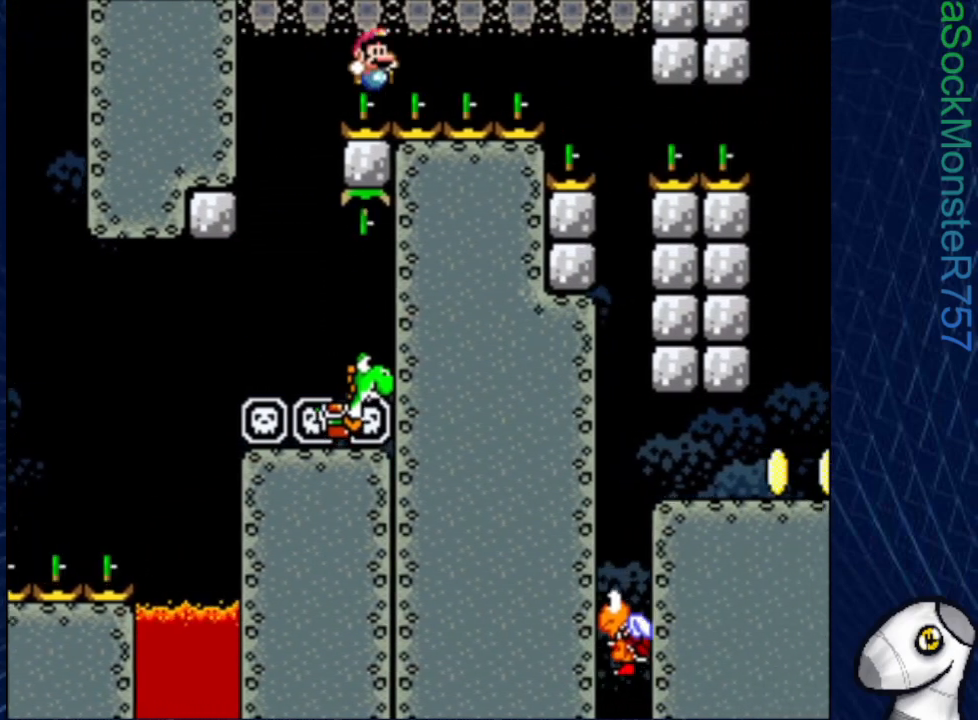
{"buttons": ["CROSS", "SQUARE"], "events": [[450, "DPAD_RIGHT", "up"]]}
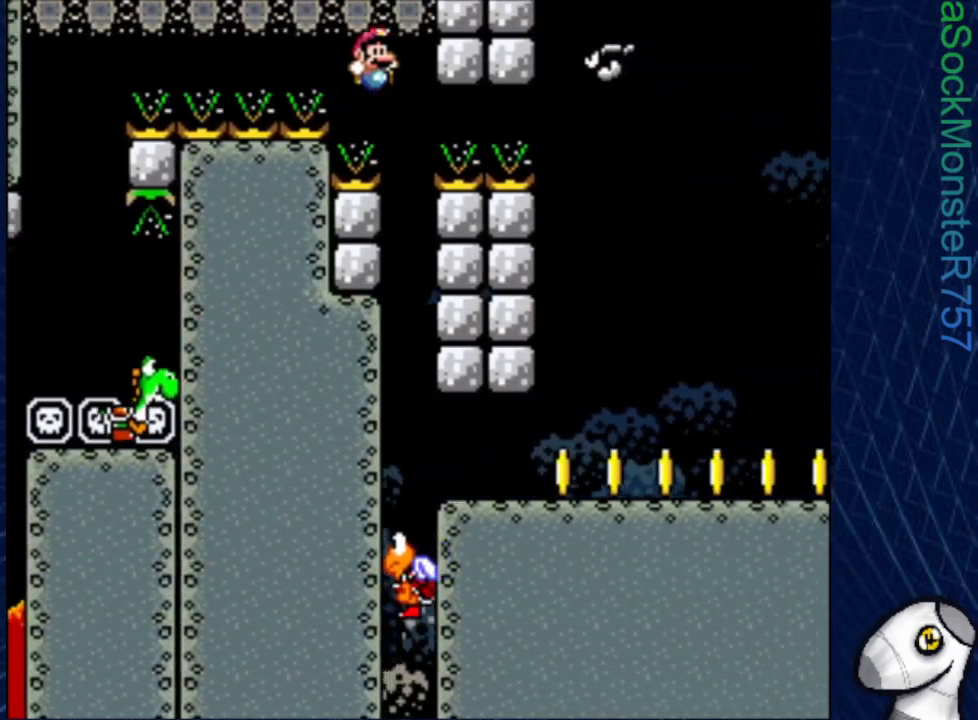
{"buttons": ["SQUARE"], "events": [[33, "CROSS", "up"]]}
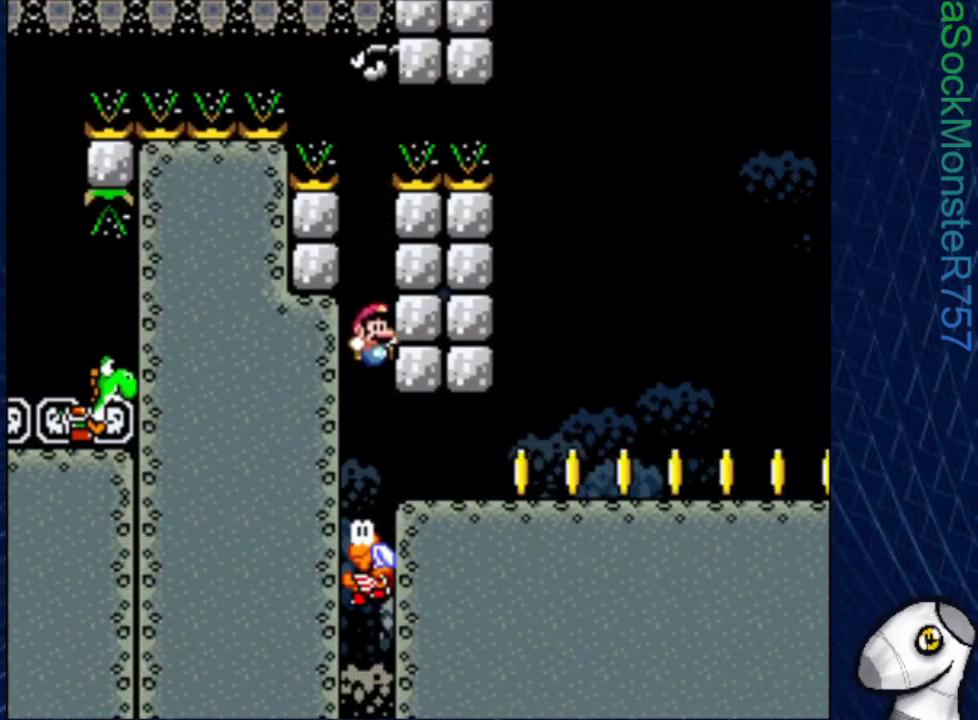
{"buttons": ["SQUARE", "DPAD_RIGHT"], "events": [[100, "DPAD_RIGHT", "down"], [133, "CROSS", "down"], [233, "CROSS", "up"]]}
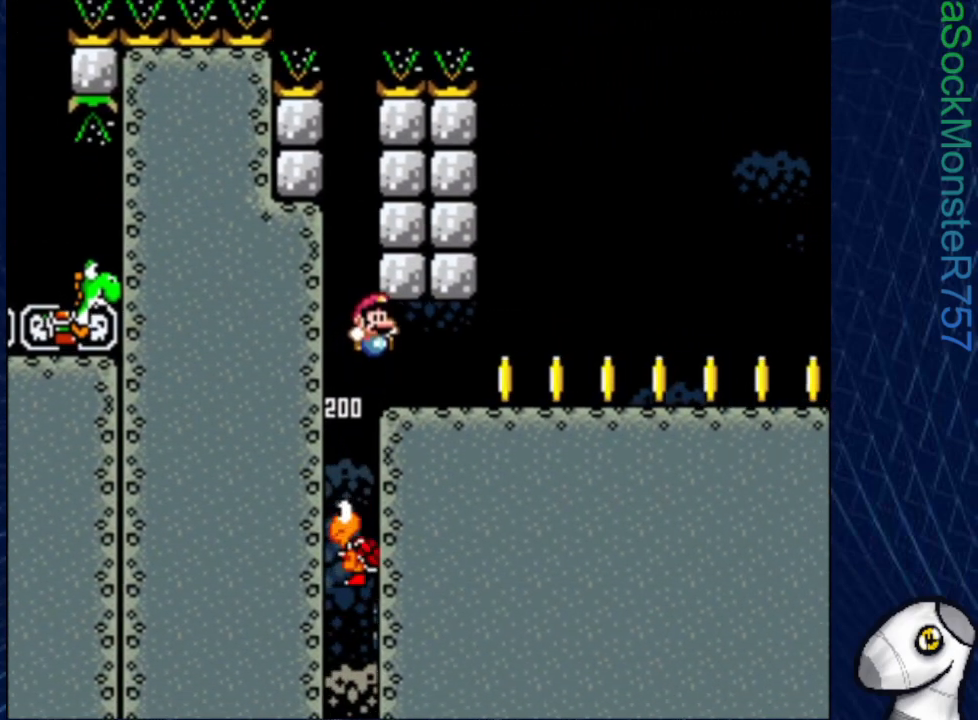
{"buttons": ["SQUARE", "DPAD_RIGHT"], "events": []}